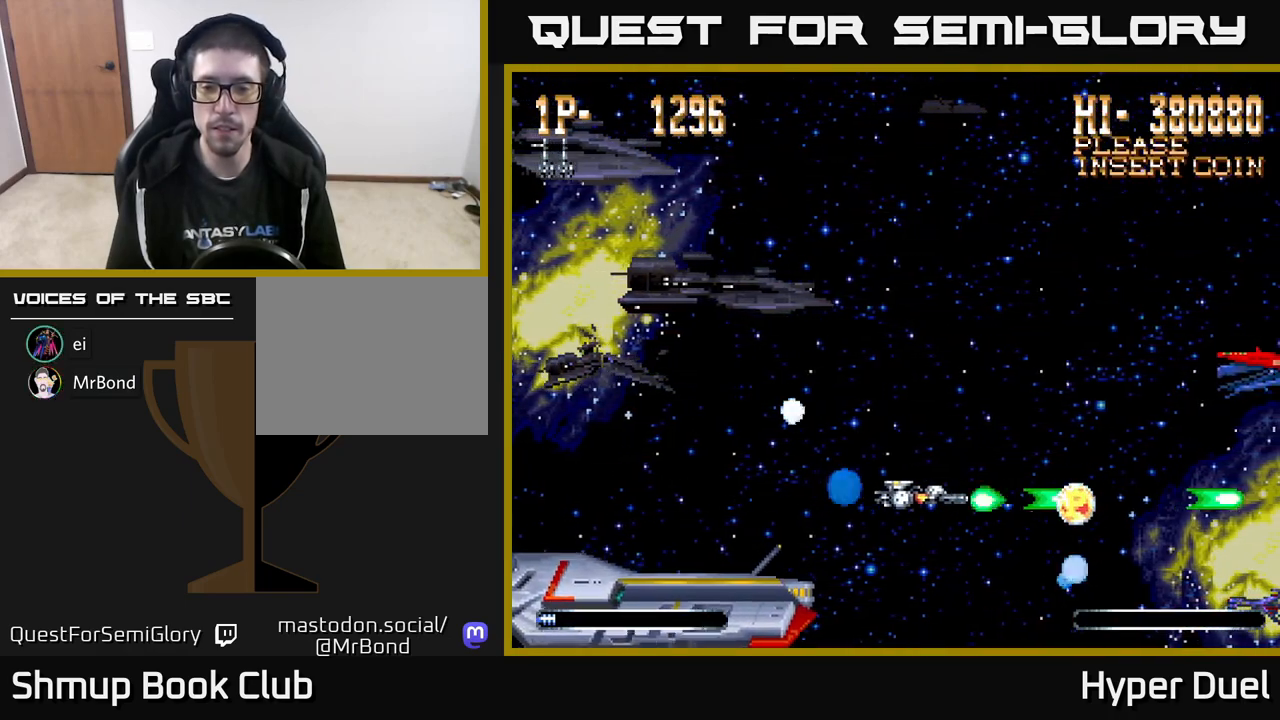
Gameplay with a controller (Xbox layout); each line is a JSON object with the inputs held at the frame after it. "events" lists button and stick changes between this image and that frame as [ms after this image, input, new state], when the widget could be followed in between. Not read: left_stick.
{"buttons": ["DPAD_UP", "DPAD_LEFT"], "right_stick": "center", "events": [[383, "DPAD_UP", "down"], [400, "DPAD_RIGHT", "up"], [433, "DPAD_LEFT", "down"]]}
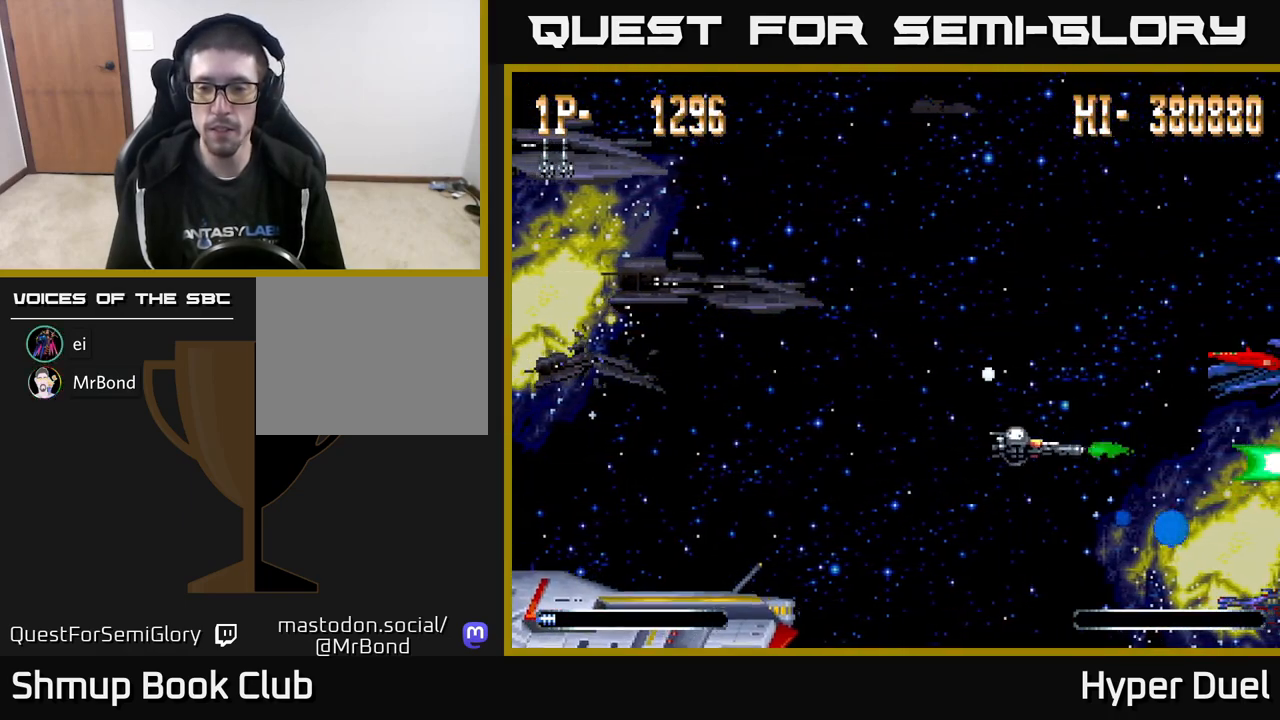
{"buttons": ["A", "DPAD_UP", "DPAD_LEFT"], "right_stick": "center", "events": [[17, "A", "down"]]}
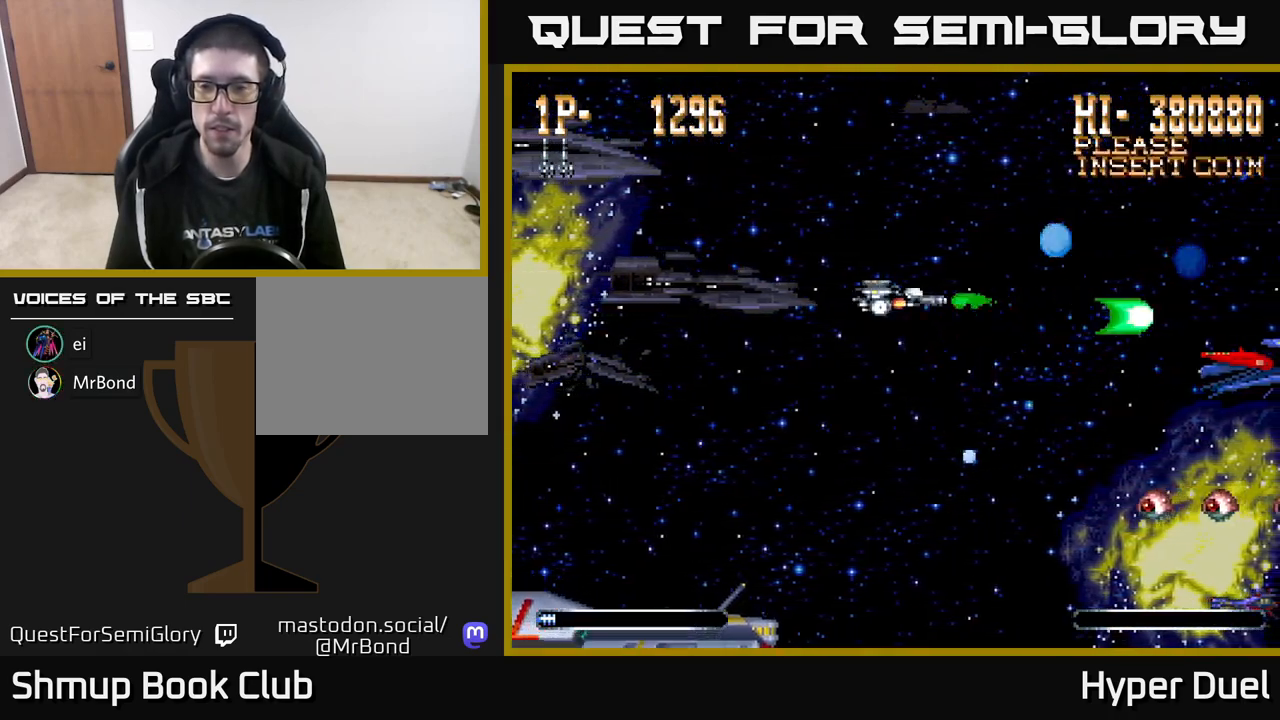
{"buttons": ["A", "DPAD_DOWN", "DPAD_LEFT"], "right_stick": "center", "events": [[50, "DPAD_UP", "up"], [150, "DPAD_DOWN", "down"], [217, "DPAD_LEFT", "up"], [467, "DPAD_LEFT", "down"]]}
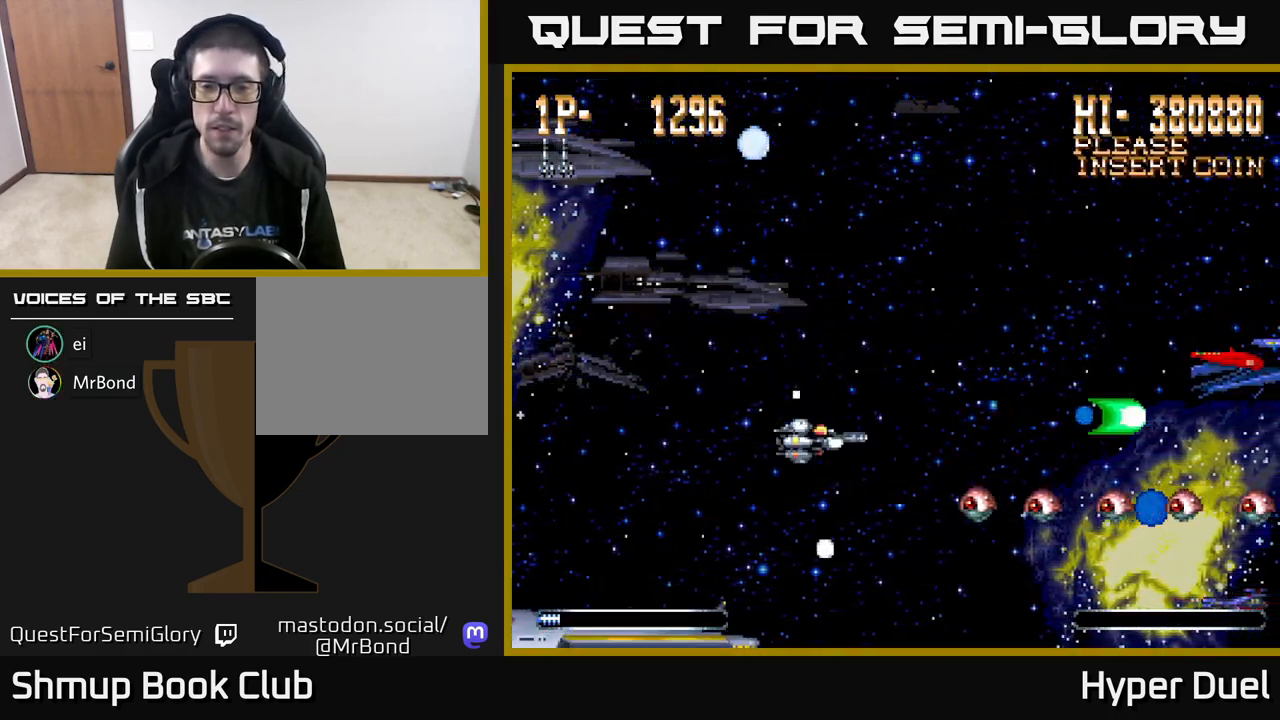
{"buttons": ["A", "DPAD_DOWN", "DPAD_LEFT"], "right_stick": "center", "events": [[133, "DPAD_DOWN", "up"], [500, "DPAD_DOWN", "down"]]}
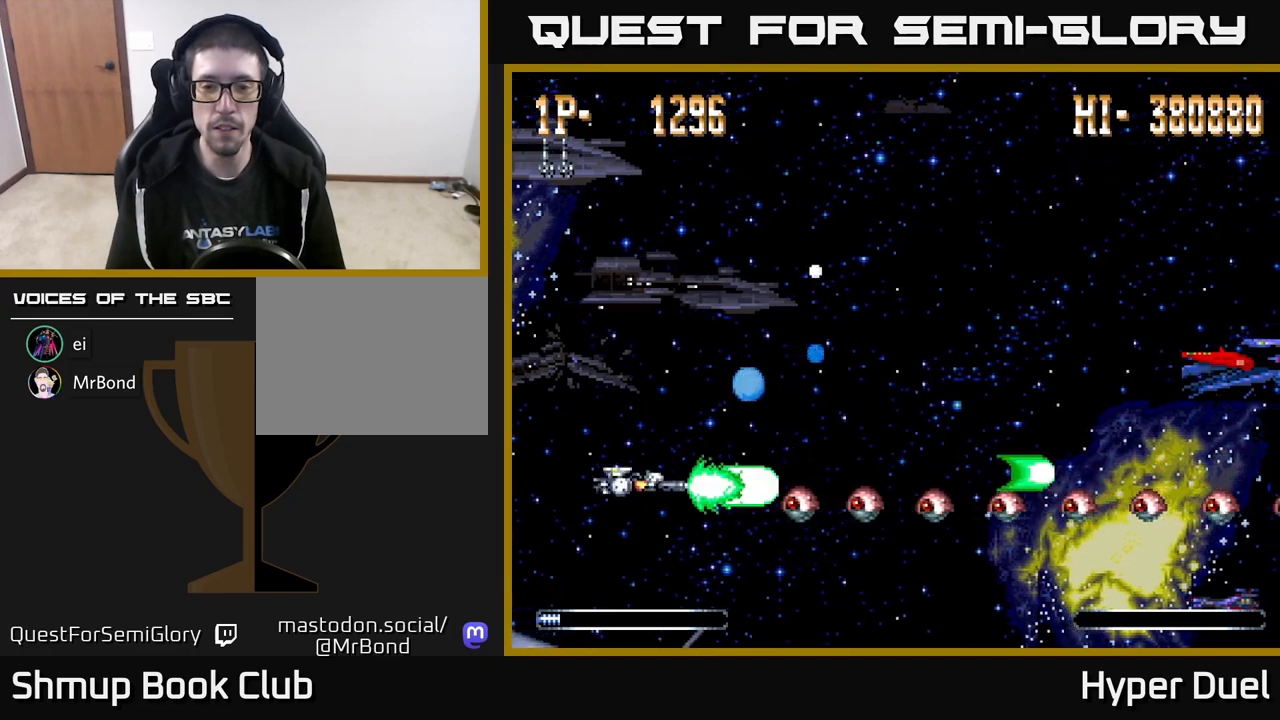
{"buttons": ["A", "DPAD_LEFT"], "right_stick": "center", "events": [[50, "DPAD_DOWN", "up"], [100, "DPAD_LEFT", "up"], [483, "DPAD_LEFT", "down"]]}
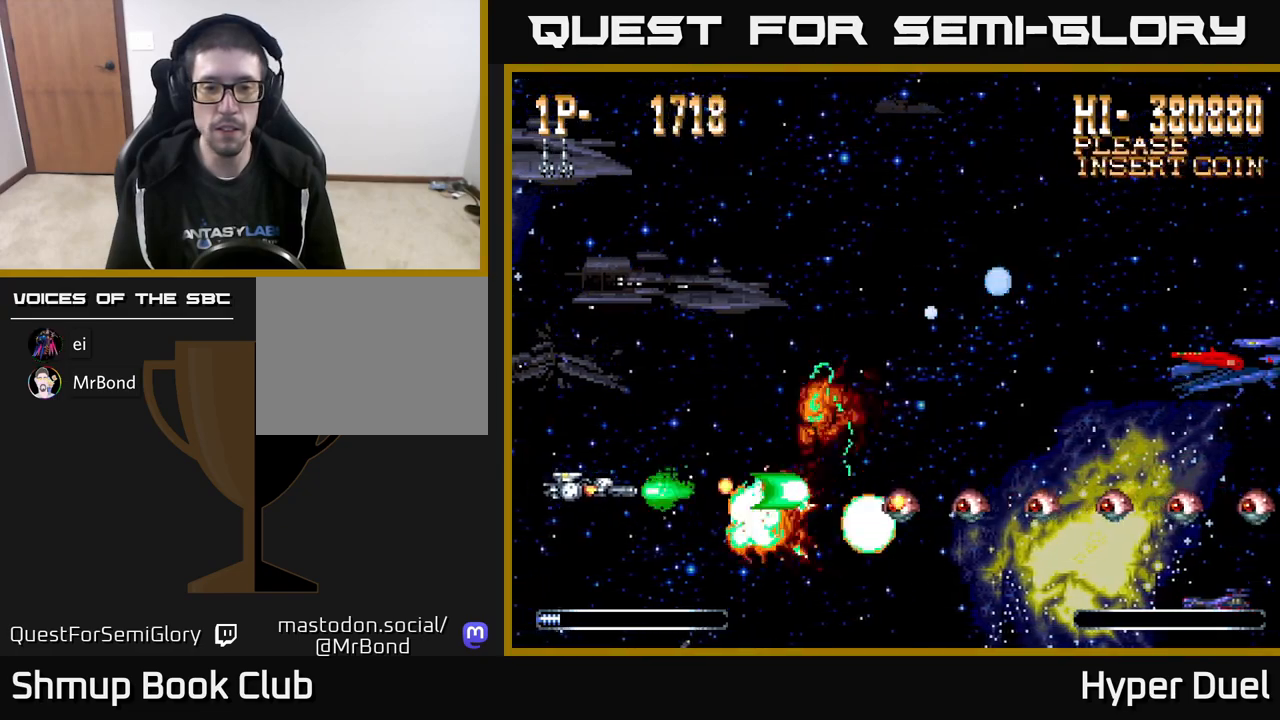
{"buttons": ["A", "DPAD_UP"], "right_stick": "center", "events": [[133, "DPAD_LEFT", "up"], [300, "DPAD_UP", "down"], [333, "DPAD_LEFT", "down"], [483, "DPAD_LEFT", "up"]]}
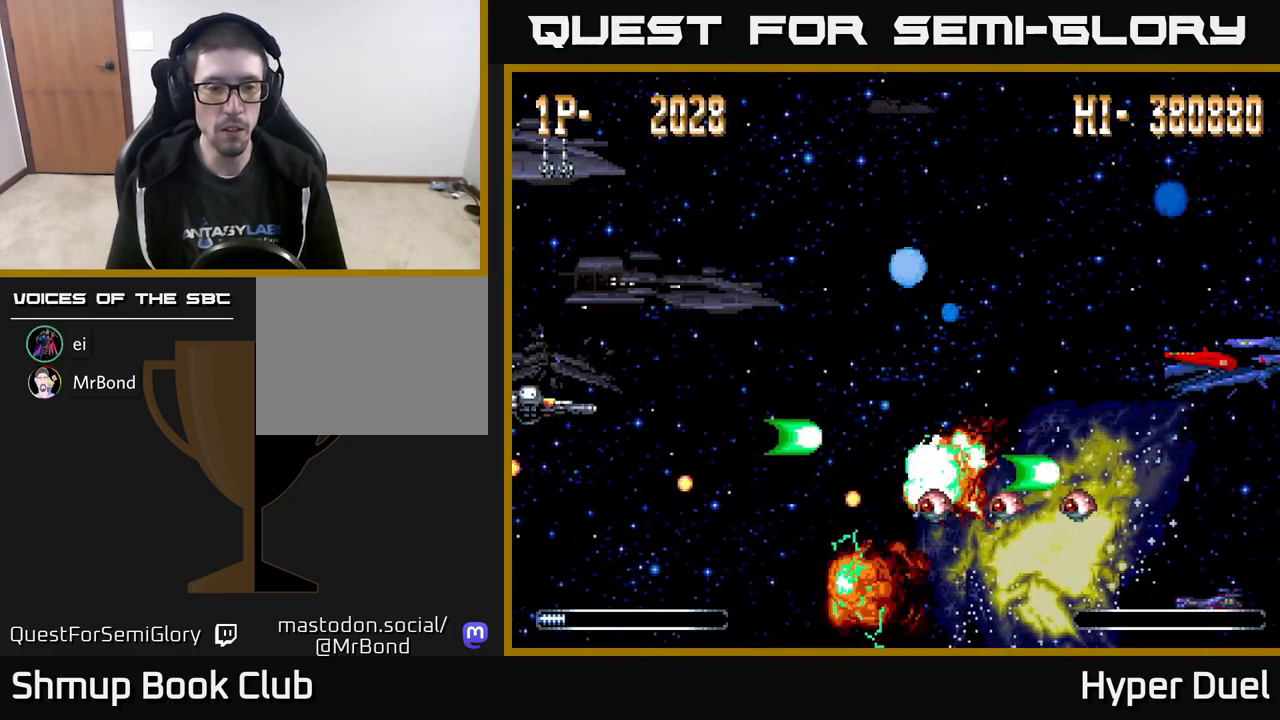
{"buttons": ["X"], "right_stick": "center", "events": [[150, "DPAD_UP", "up"], [167, "DPAD_RIGHT", "down"], [200, "X", "down"], [217, "A", "up"], [350, "DPAD_DOWN", "down"], [383, "DPAD_RIGHT", "up"], [483, "DPAD_DOWN", "up"]]}
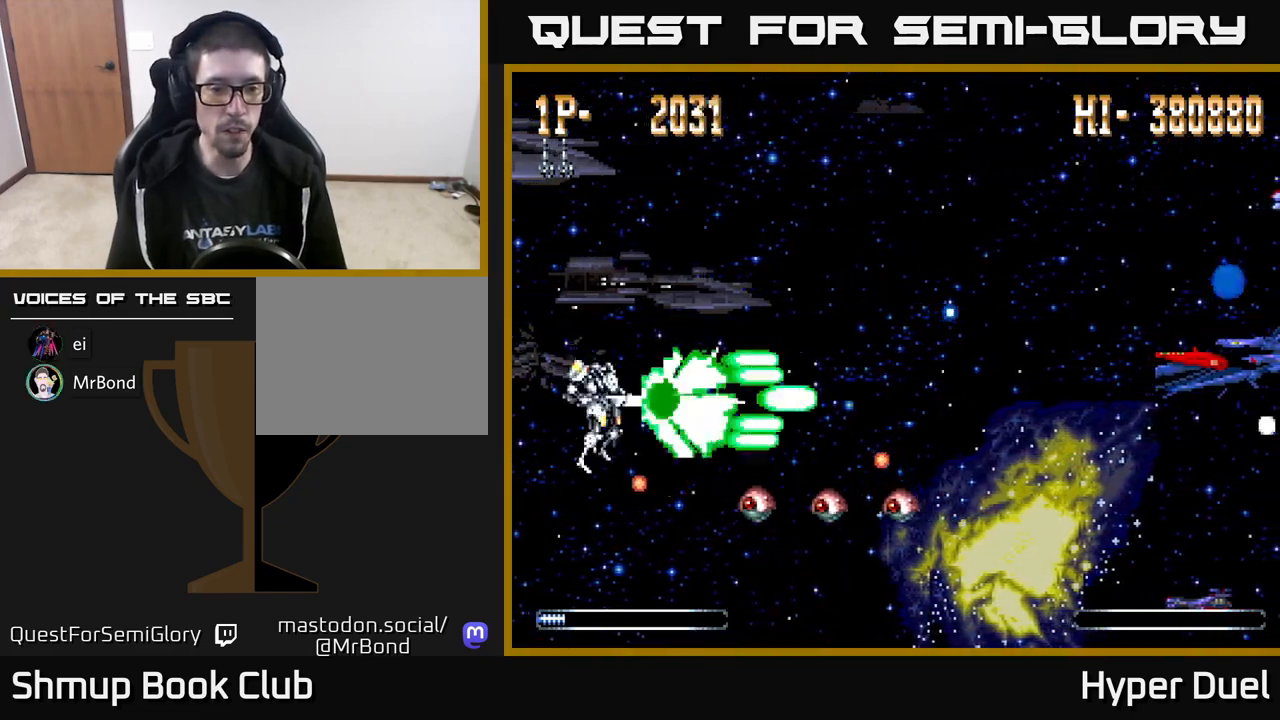
{"buttons": ["X", "DPAD_DOWN", "DPAD_LEFT"], "right_stick": "center", "events": [[217, "DPAD_DOWN", "down"], [333, "DPAD_LEFT", "down"], [350, "DPAD_DOWN", "up"], [500, "DPAD_DOWN", "down"]]}
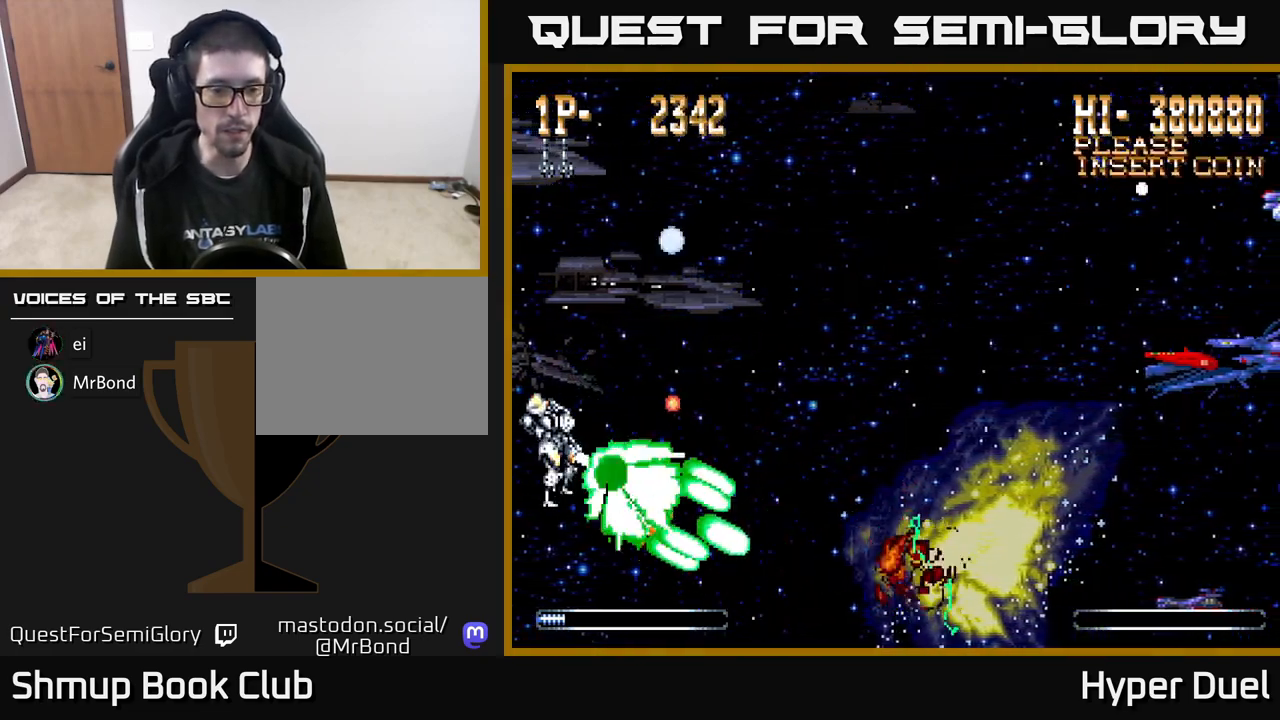
{"buttons": ["A", "DPAD_UP", "DPAD_RIGHT"], "right_stick": "center", "events": [[67, "DPAD_LEFT", "up"], [100, "A", "down"], [117, "X", "up"], [233, "DPAD_RIGHT", "down"], [250, "DPAD_DOWN", "up"], [300, "DPAD_UP", "down"]]}
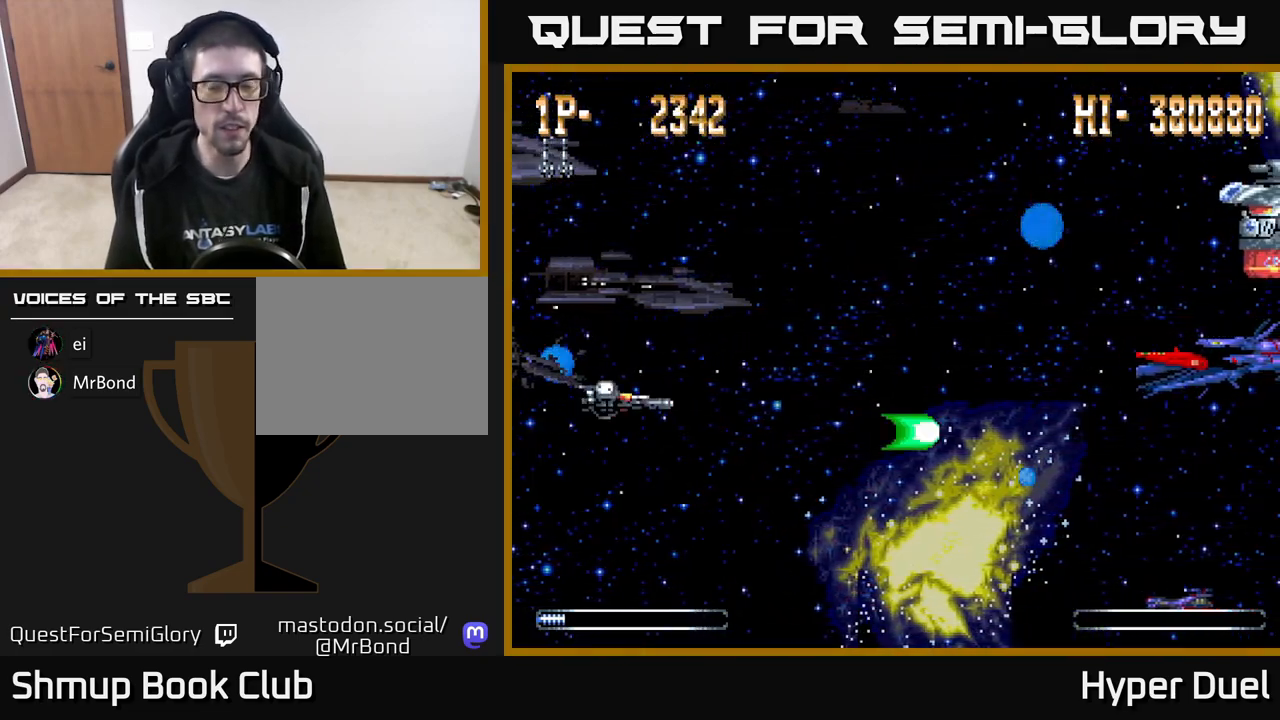
{"buttons": ["A", "DPAD_RIGHT"], "right_stick": "center", "events": [[67, "DPAD_RIGHT", "up"], [367, "DPAD_RIGHT", "down"], [500, "DPAD_UP", "up"]]}
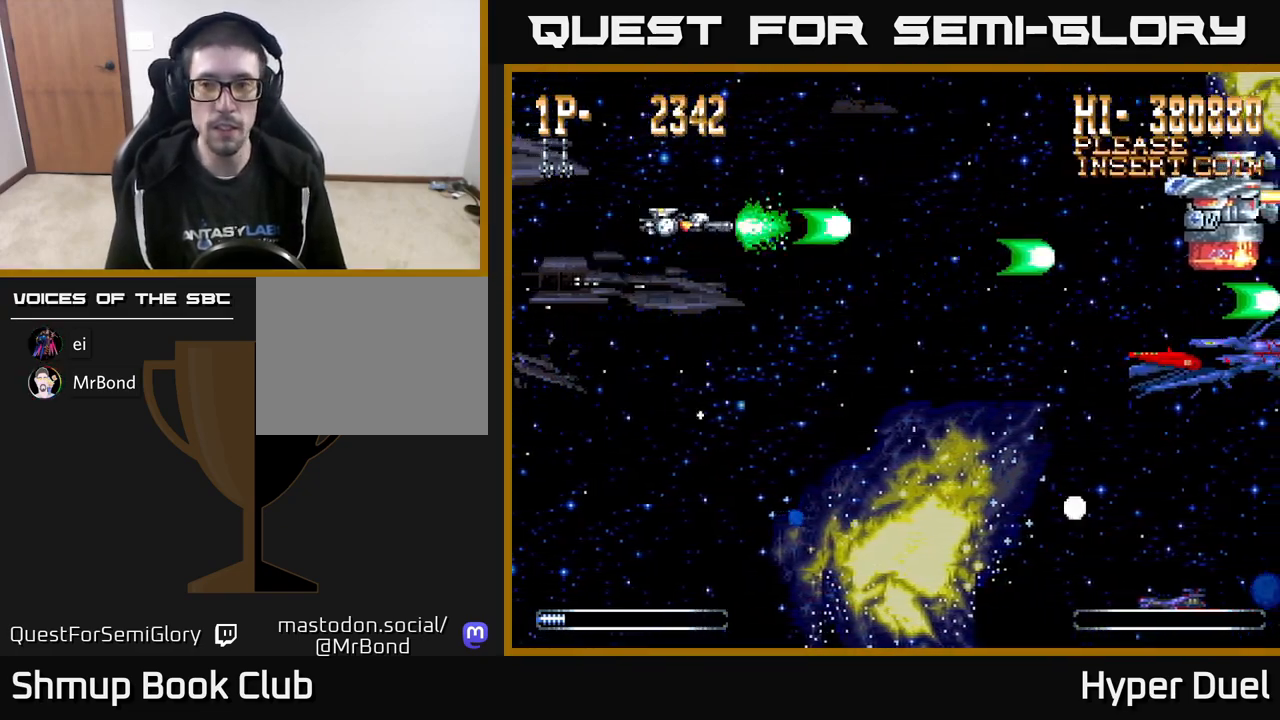
{"buttons": ["A", "DPAD_RIGHT"], "right_stick": "center", "events": []}
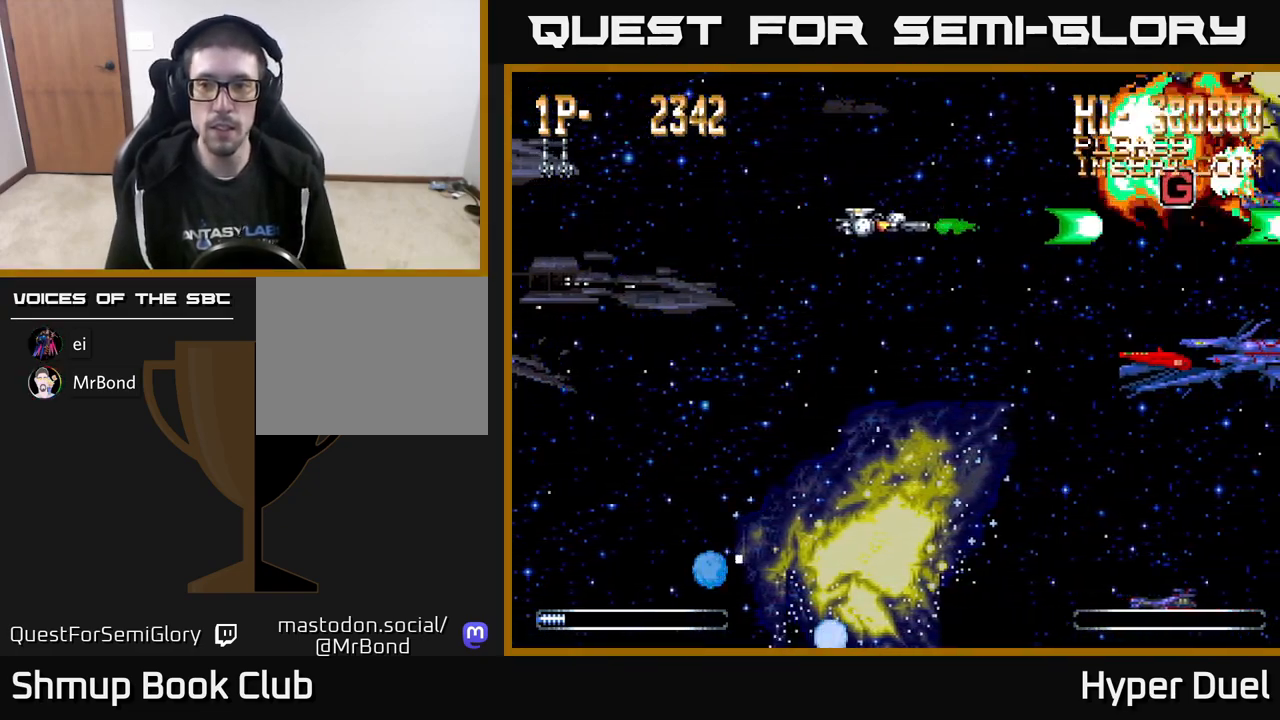
{"buttons": ["A", "DPAD_RIGHT"], "right_stick": "center", "events": [[233, "DPAD_UP", "down"], [250, "DPAD_RIGHT", "up"], [317, "DPAD_RIGHT", "down"], [367, "DPAD_UP", "up"]]}
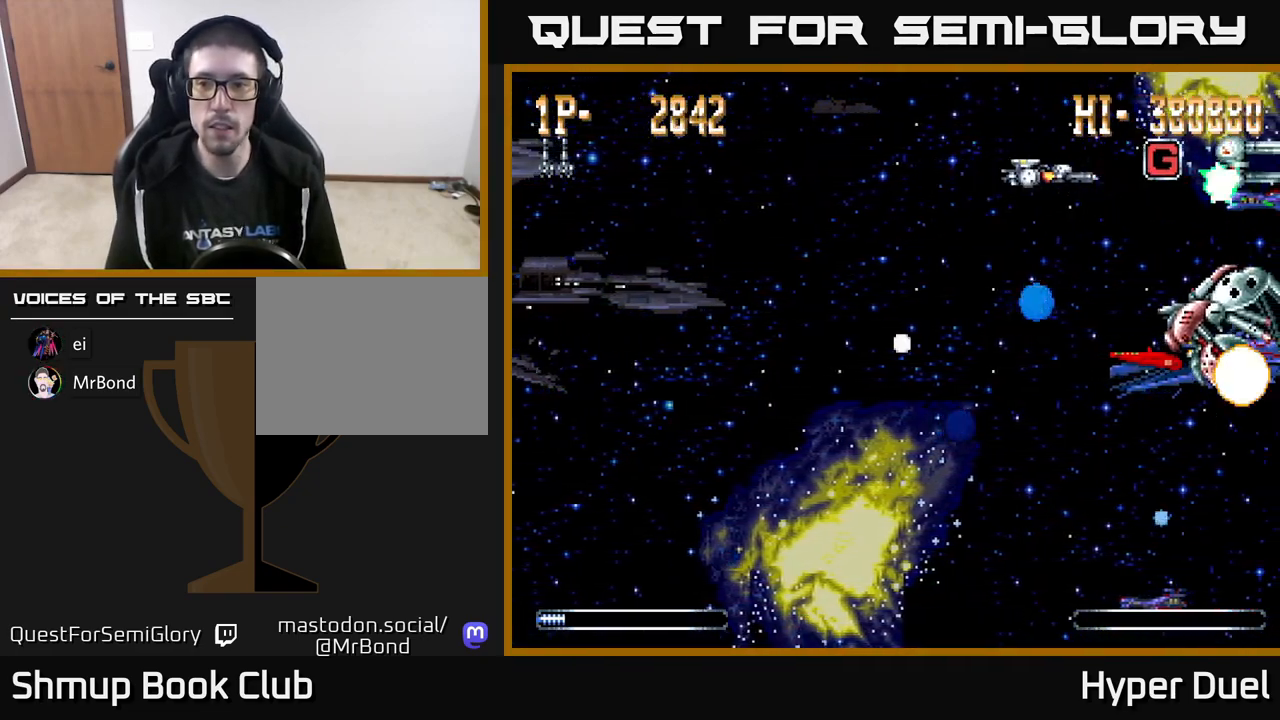
{"buttons": ["A", "DPAD_DOWN", "DPAD_LEFT"], "right_stick": "center", "events": [[83, "DPAD_DOWN", "down"], [117, "DPAD_RIGHT", "up"], [200, "DPAD_LEFT", "down"], [317, "DPAD_LEFT", "up"], [467, "DPAD_LEFT", "down"]]}
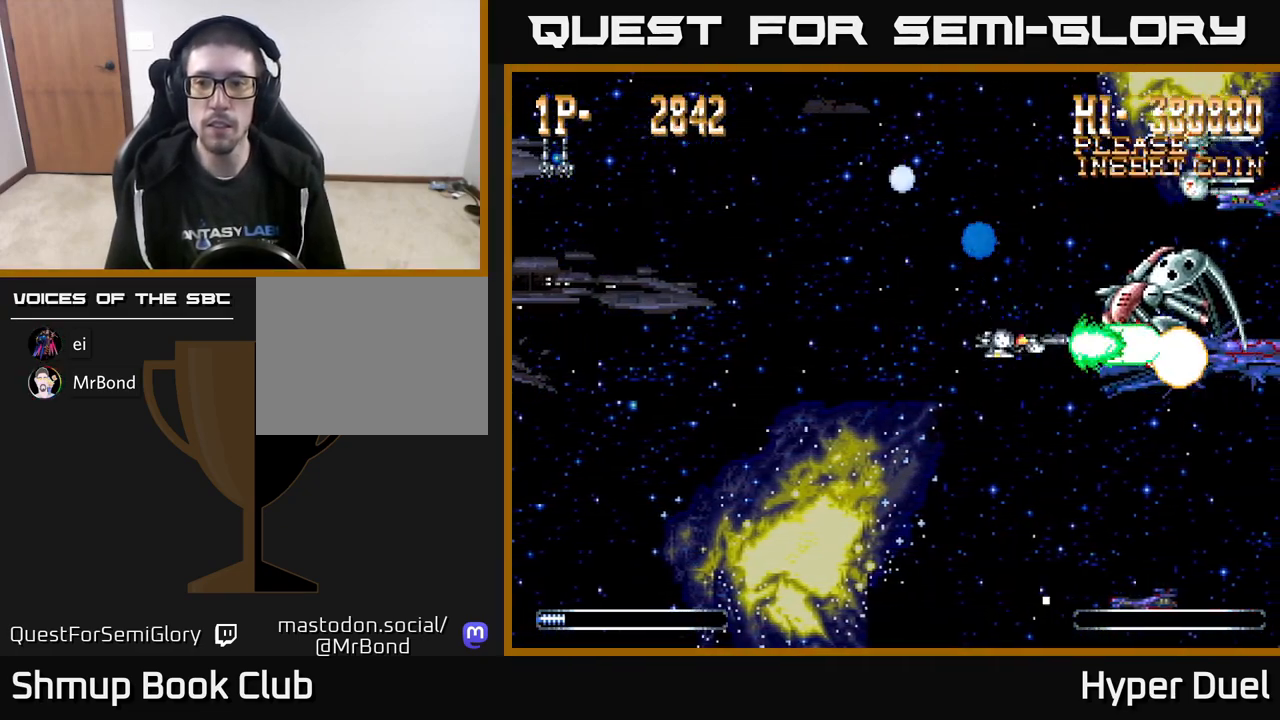
{"buttons": ["X"], "right_stick": "center", "events": [[33, "DPAD_DOWN", "up"], [50, "X", "down"], [67, "A", "up"], [67, "DPAD_LEFT", "up"]]}
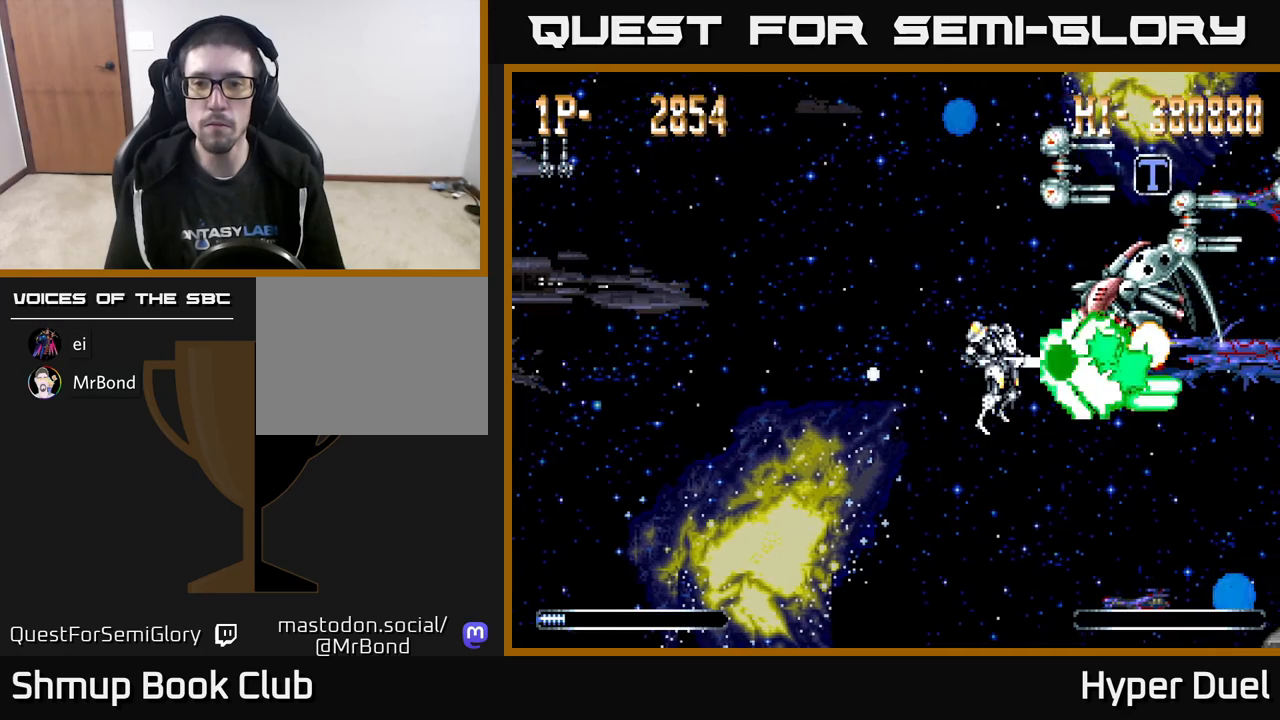
{"buttons": ["X", "DPAD_DOWN", "DPAD_RIGHT"], "right_stick": "center", "events": [[33, "DPAD_LEFT", "down"], [83, "DPAD_UP", "down"], [450, "DPAD_UP", "up"], [467, "DPAD_LEFT", "up"], [483, "DPAD_DOWN", "down"], [500, "DPAD_RIGHT", "down"]]}
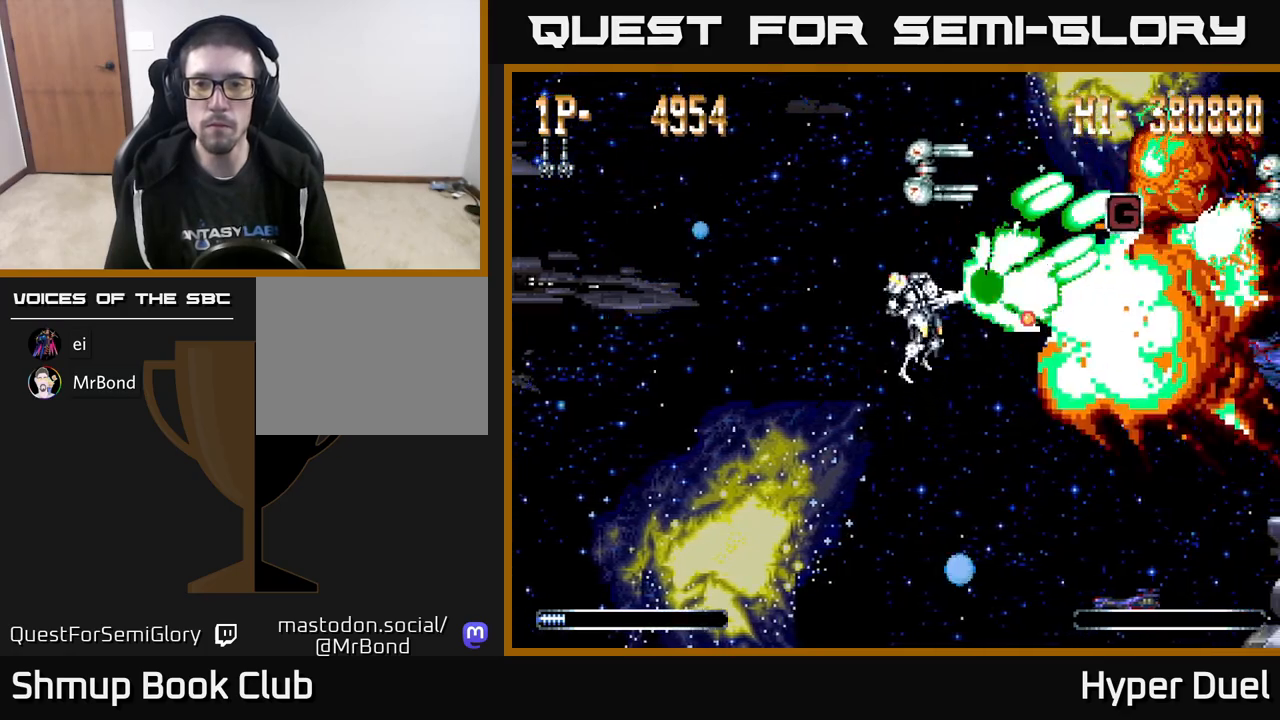
{"buttons": ["A", "DPAD_LEFT"], "right_stick": "center", "events": [[33, "DPAD_RIGHT", "up"], [67, "DPAD_LEFT", "down"], [117, "DPAD_DOWN", "up"], [167, "DPAD_UP", "down"], [233, "DPAD_UP", "up"], [350, "DPAD_UP", "down"], [367, "A", "down"], [383, "X", "up"], [417, "DPAD_UP", "up"]]}
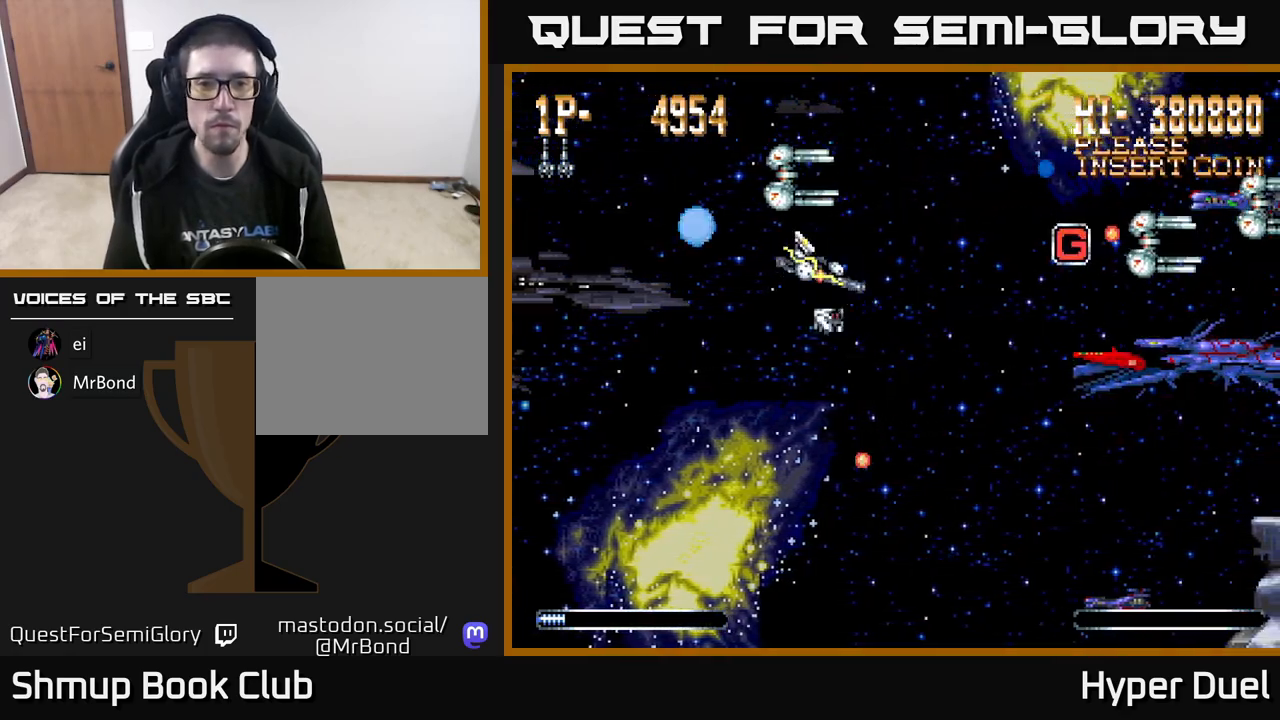
{"buttons": ["A", "DPAD_LEFT"], "right_stick": "center", "events": []}
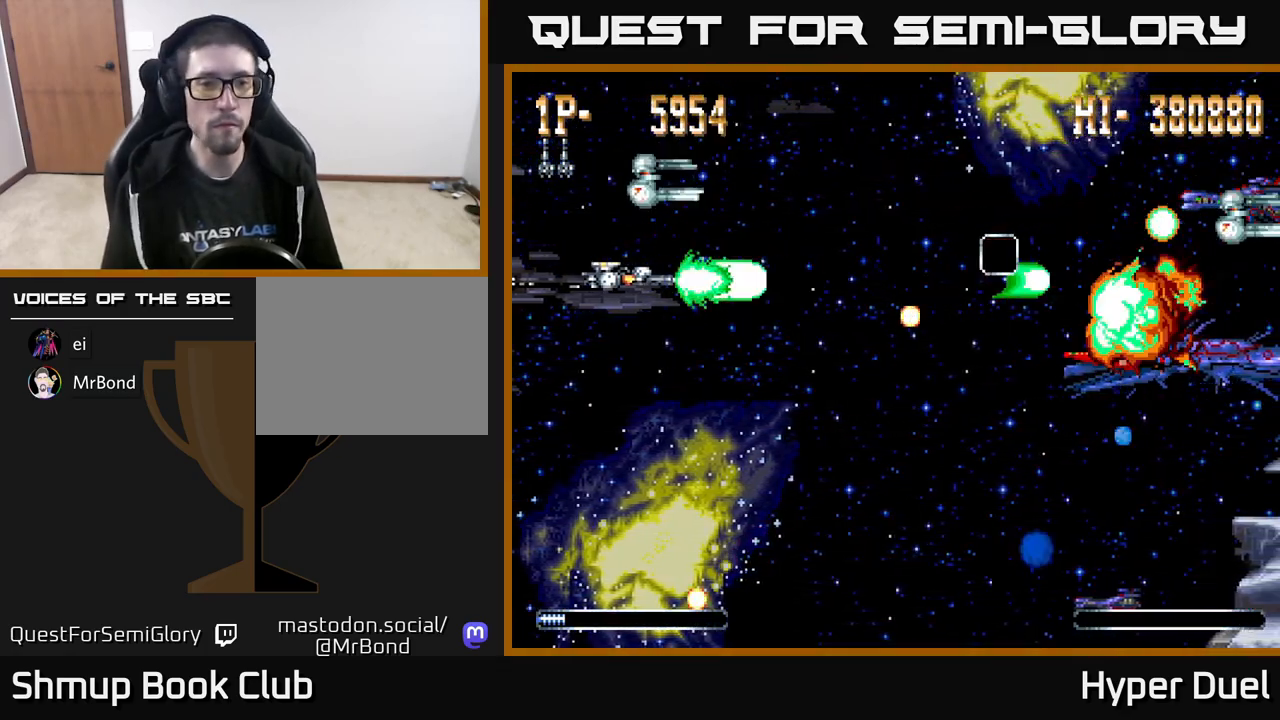
{"buttons": ["X", "DPAD_RIGHT"], "right_stick": "center", "events": [[50, "DPAD_UP", "down"], [117, "DPAD_UP", "up"], [317, "DPAD_DOWN", "down"], [333, "DPAD_LEFT", "up"], [367, "DPAD_RIGHT", "down"], [383, "DPAD_DOWN", "up"], [417, "X", "down"], [500, "A", "up"]]}
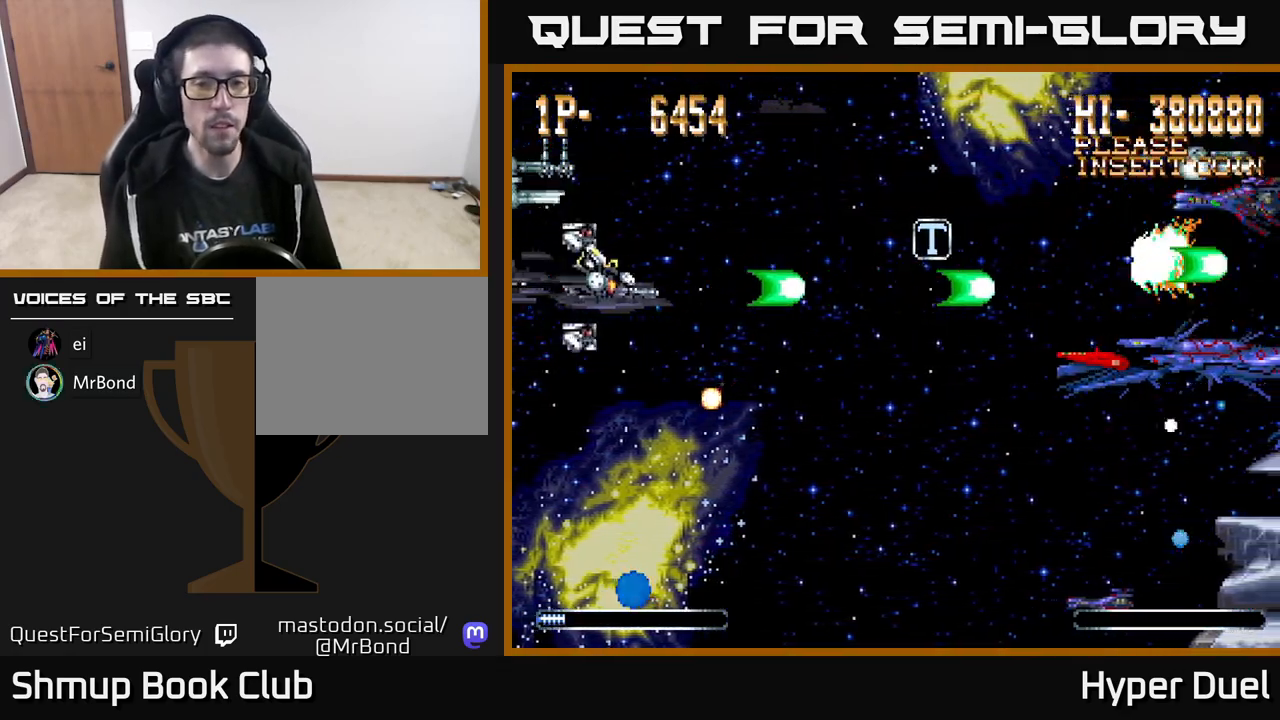
{"buttons": ["A", "DPAD_UP"], "right_stick": "center", "events": [[267, "A", "down"], [283, "DPAD_UP", "down"], [300, "DPAD_RIGHT", "up"], [300, "X", "up"]]}
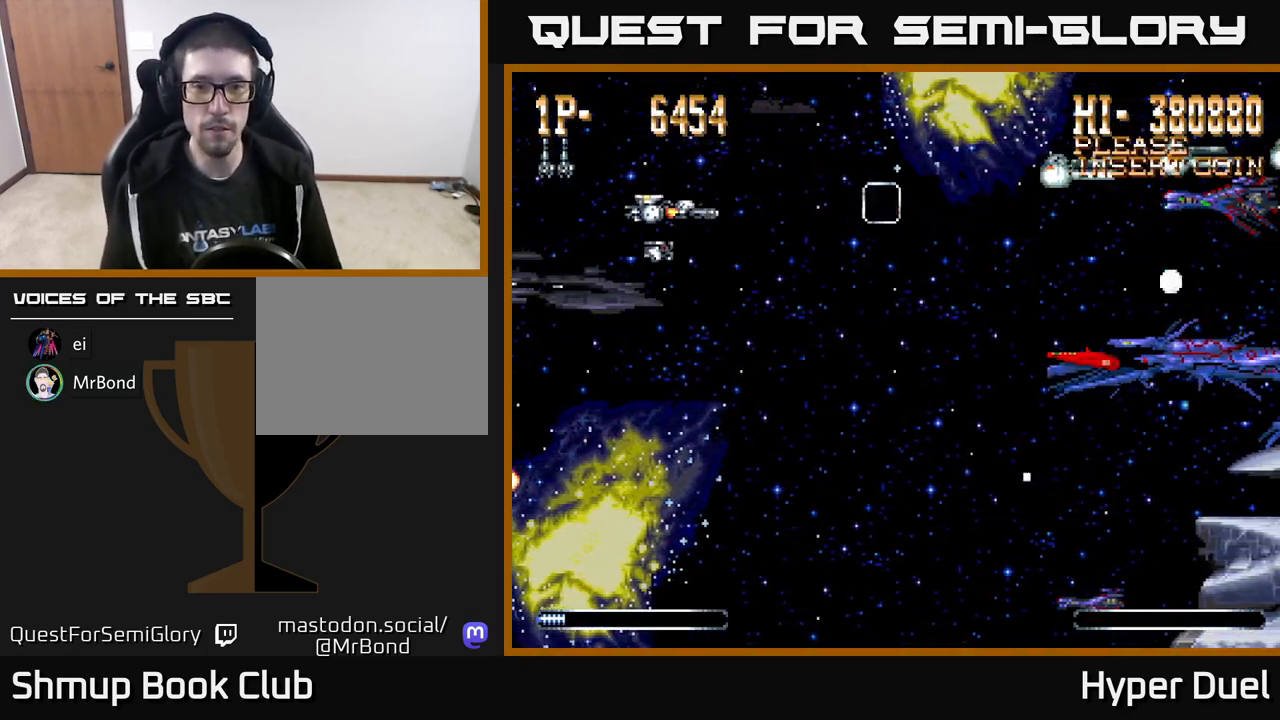
{"buttons": ["A", "DPAD_UP"], "right_stick": "center", "events": [[17, "DPAD_RIGHT", "down"], [67, "DPAD_UP", "up"], [217, "DPAD_RIGHT", "up"], [450, "DPAD_UP", "down"]]}
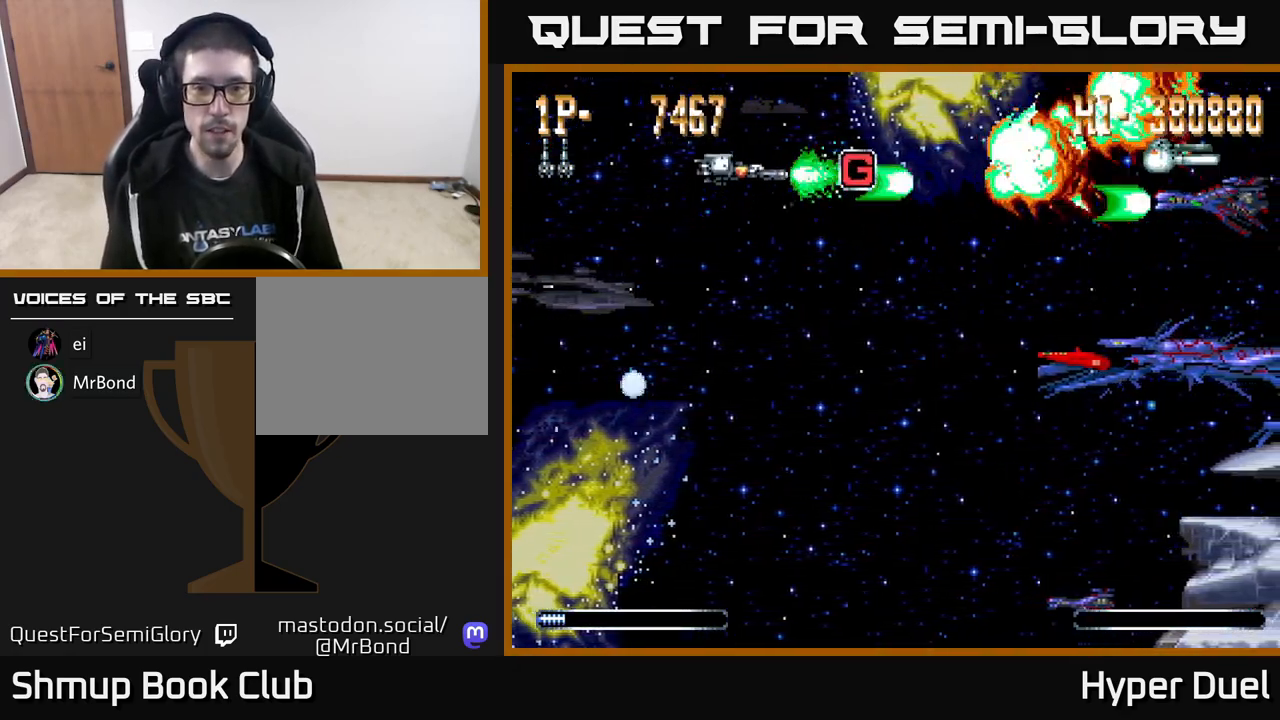
{"buttons": ["A", "DPAD_RIGHT"], "right_stick": "center", "events": [[33, "DPAD_UP", "up"], [233, "DPAD_RIGHT", "down"]]}
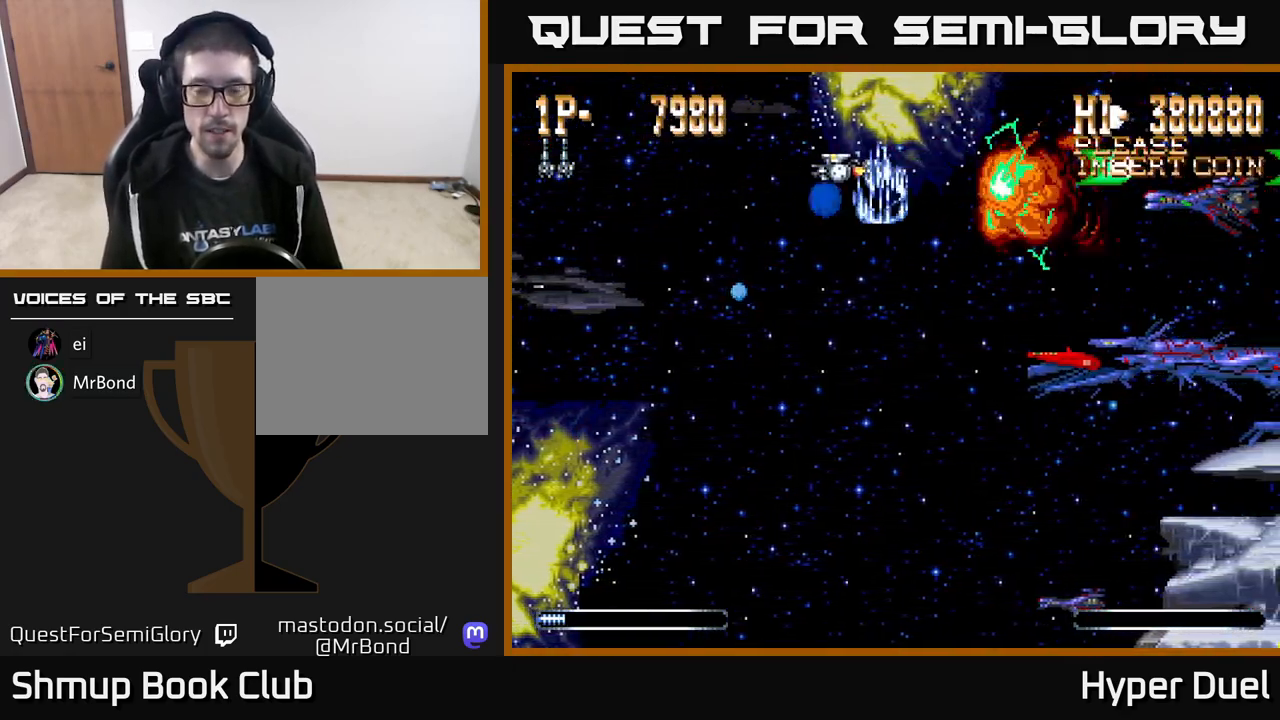
{"buttons": ["A", "DPAD_DOWN", "DPAD_LEFT"], "right_stick": "center", "events": [[17, "DPAD_DOWN", "down"], [50, "DPAD_RIGHT", "up"], [317, "DPAD_LEFT", "down"]]}
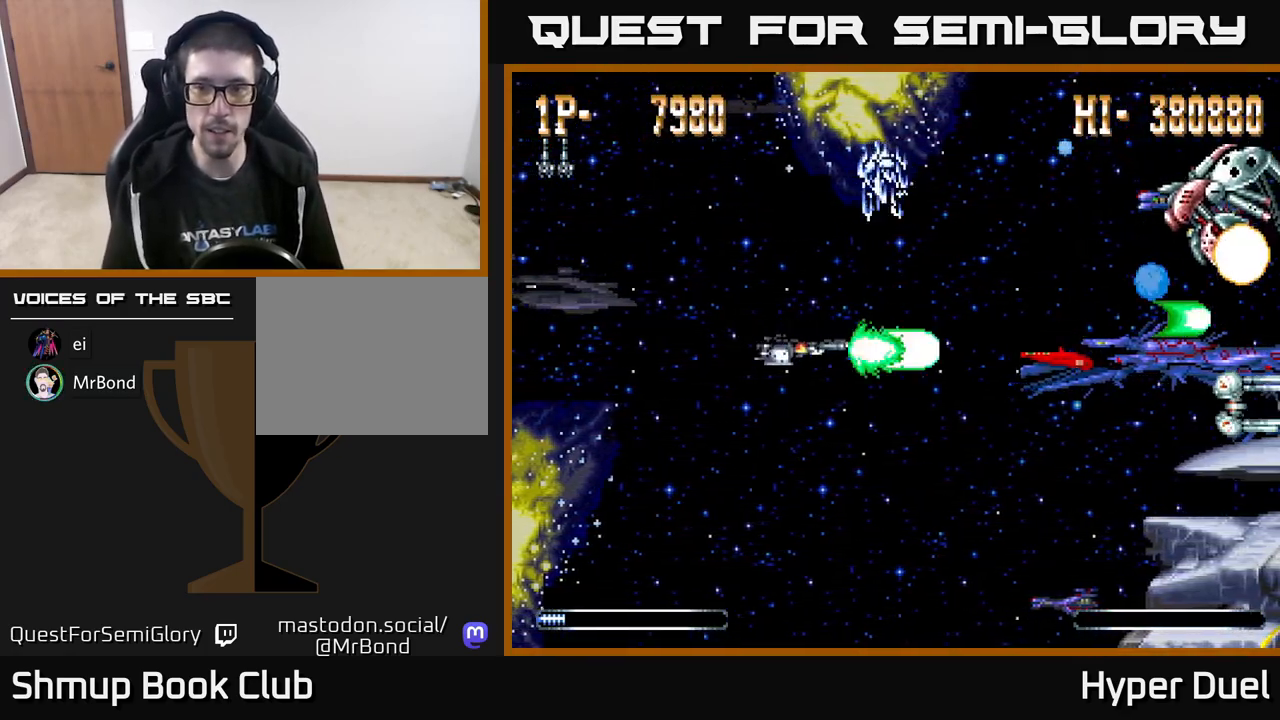
{"buttons": ["A", "DPAD_DOWN", "DPAD_RIGHT"], "right_stick": "center", "events": [[17, "DPAD_DOWN", "up"], [50, "DPAD_UP", "down"], [183, "DPAD_LEFT", "up"], [233, "DPAD_RIGHT", "down"], [250, "DPAD_UP", "up"], [367, "DPAD_DOWN", "down"]]}
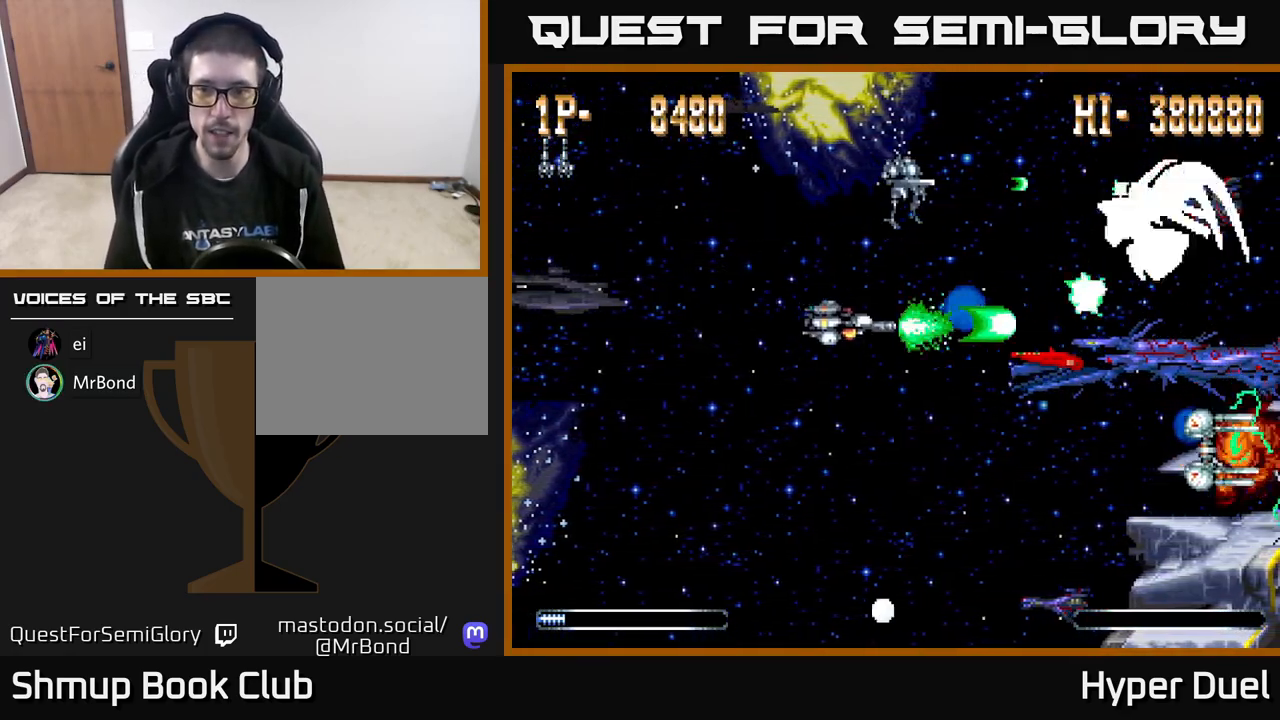
{"buttons": ["A", "DPAD_DOWN", "DPAD_LEFT"], "right_stick": "center", "events": [[150, "DPAD_DOWN", "up"], [183, "DPAD_RIGHT", "up"], [200, "DPAD_UP", "down"], [433, "DPAD_LEFT", "down"], [450, "DPAD_UP", "up"], [500, "DPAD_DOWN", "down"]]}
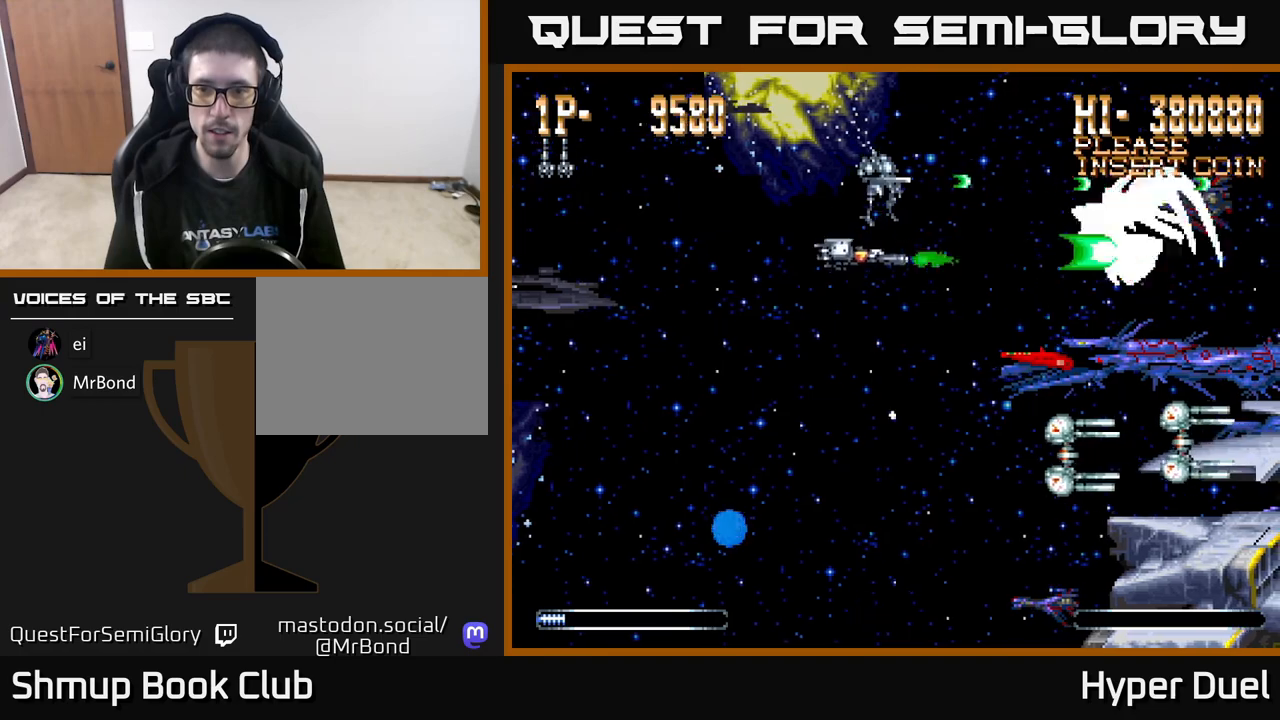
{"buttons": ["A", "DPAD_LEFT"], "right_stick": "center", "events": [[50, "DPAD_LEFT", "up"], [217, "DPAD_LEFT", "down"], [350, "DPAD_LEFT", "up"], [483, "DPAD_DOWN", "up"], [500, "DPAD_LEFT", "down"]]}
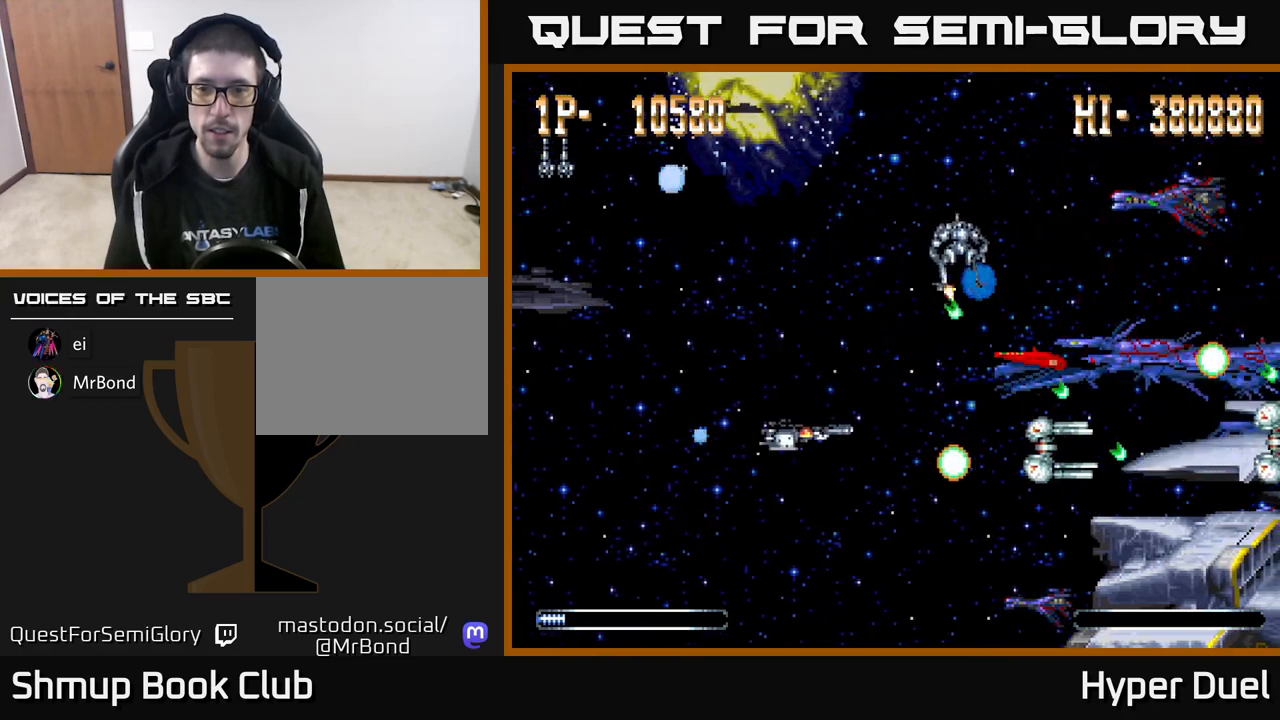
{"buttons": ["A", "DPAD_DOWN"], "right_stick": "center", "events": [[133, "DPAD_UP", "down"], [183, "DPAD_LEFT", "up"], [333, "DPAD_RIGHT", "down"], [350, "DPAD_UP", "up"], [367, "DPAD_DOWN", "down"], [383, "DPAD_RIGHT", "up"]]}
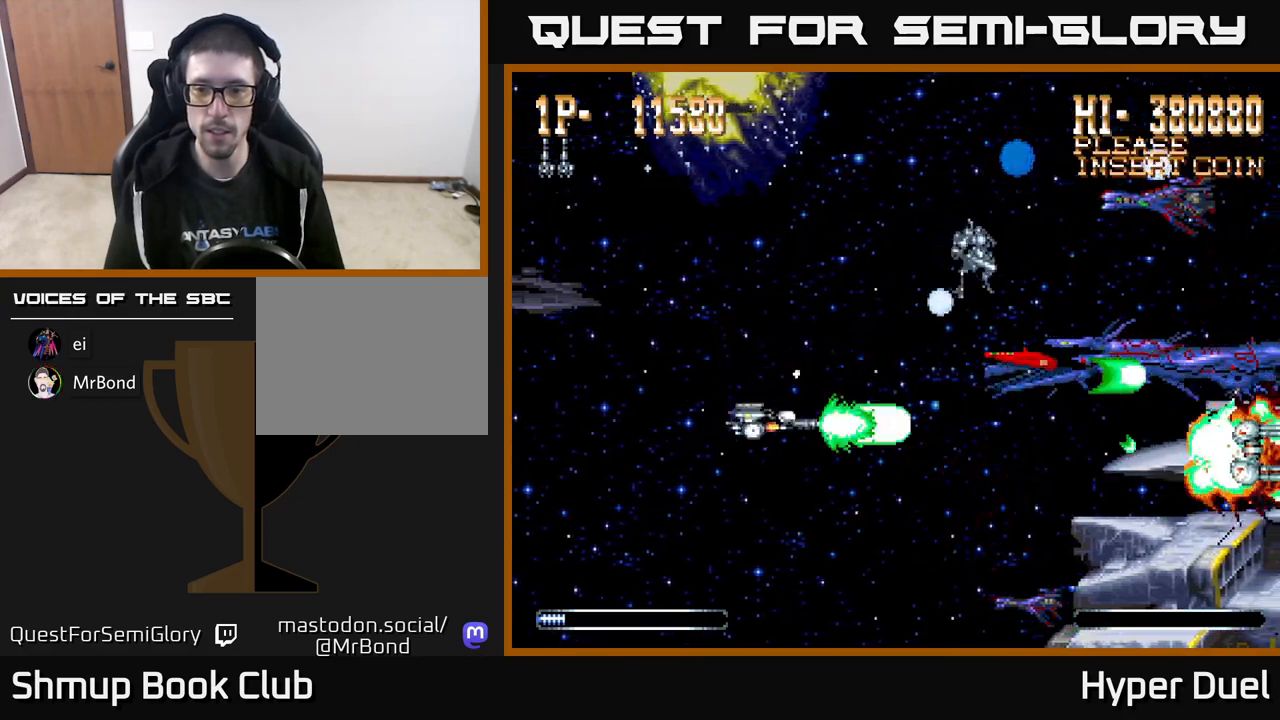
{"buttons": ["A", "DPAD_UP"], "right_stick": "center", "events": [[83, "DPAD_RIGHT", "down"], [300, "DPAD_DOWN", "up"], [317, "DPAD_RIGHT", "up"], [350, "DPAD_UP", "down"]]}